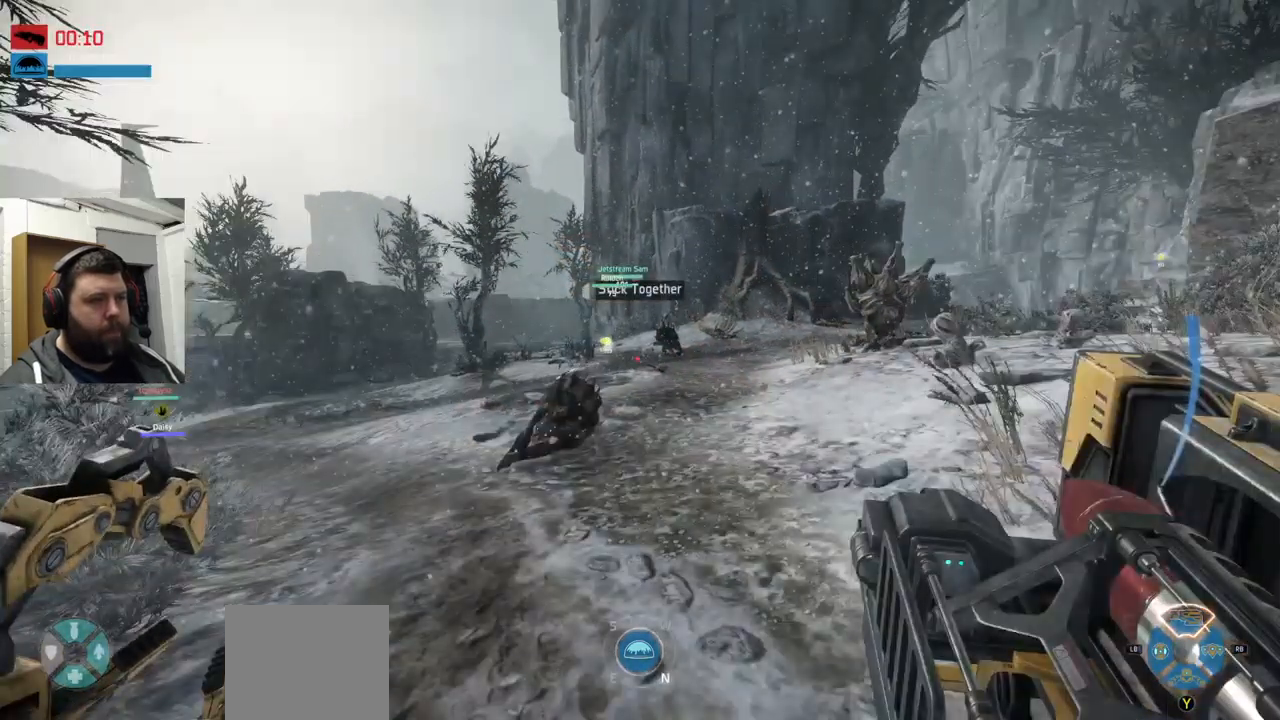
Gameplay with a controller (PlayStation layout); each line is a JSON object with the inputs held at the frame after it (dt_ms = milliseconds from this image to that frame). "events" lists button and stick changes between this image and that frame as [ms after this image, input, new state], when the widget could be followed in between.
{"dt_ms": 500, "buttons": [], "left_stick": "up", "right_stick": "down-right", "events": [[200, "right_stick", "down-right"]]}
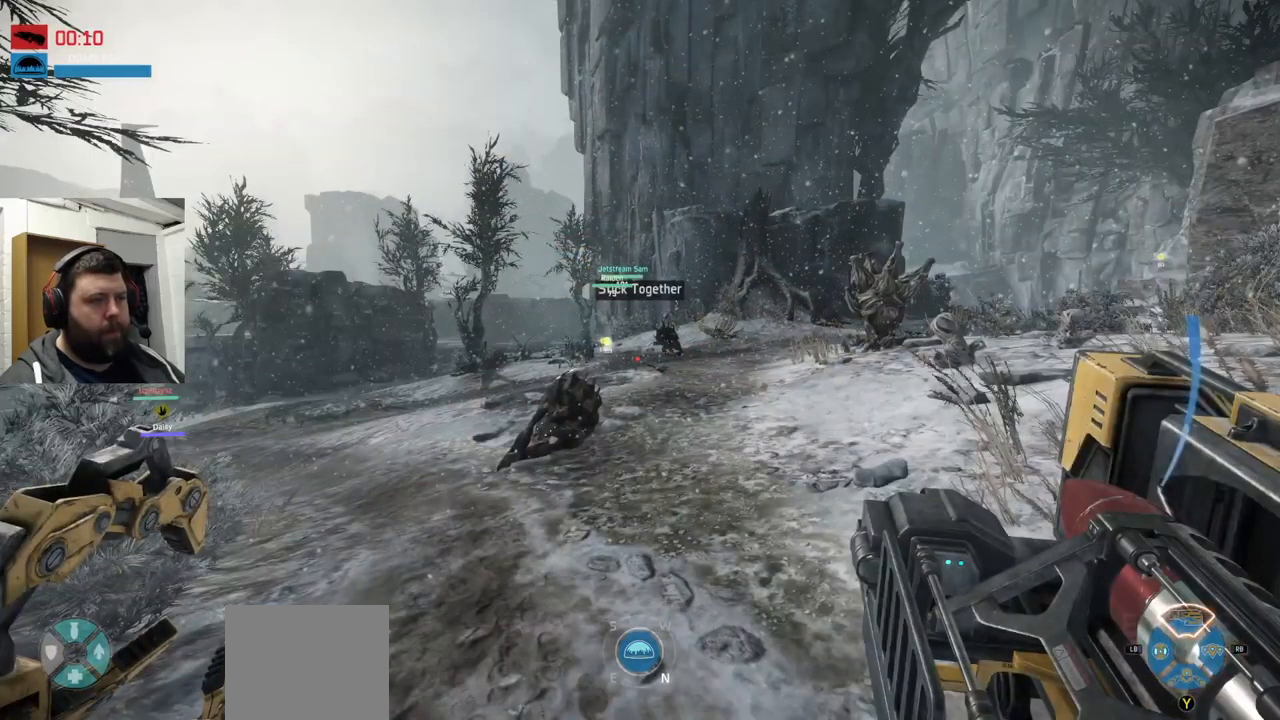
{"dt_ms": 501, "buttons": [], "left_stick": "up", "right_stick": "center", "events": [[50, "right_stick", "center"]]}
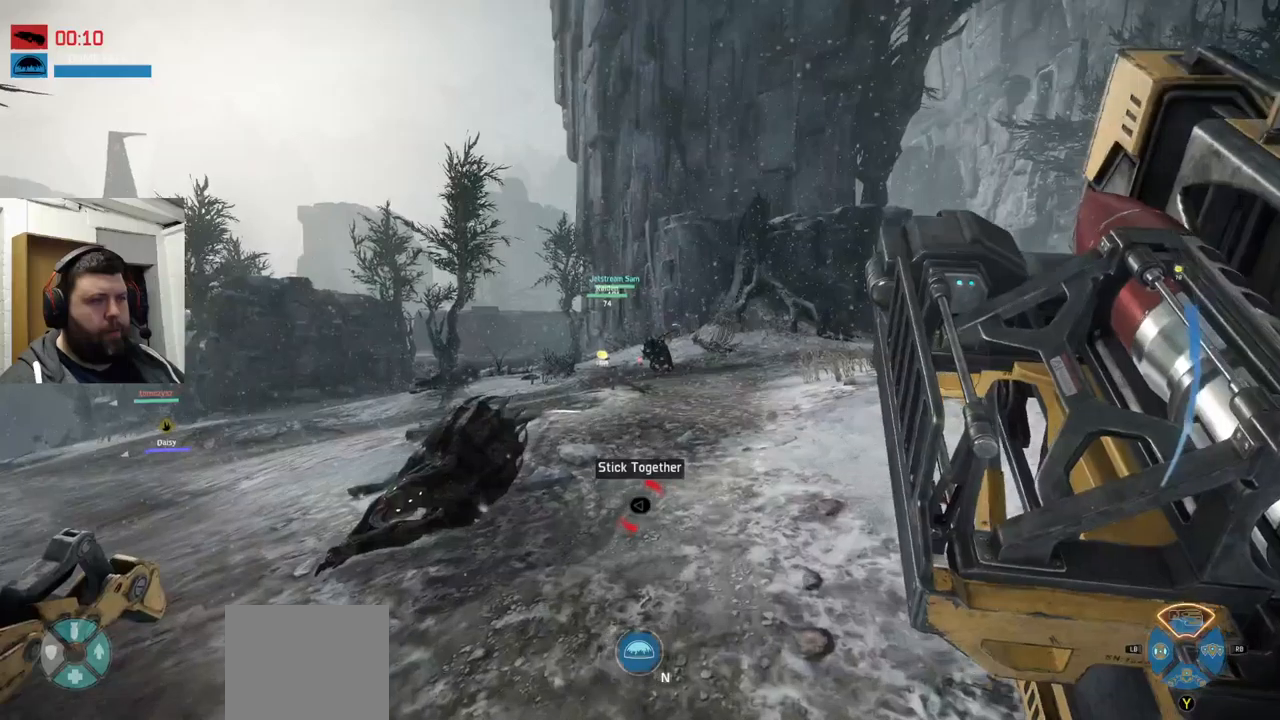
{"dt_ms": 500, "buttons": ["R2"], "left_stick": "up", "right_stick": "center", "events": [[400, "R2", "down"]]}
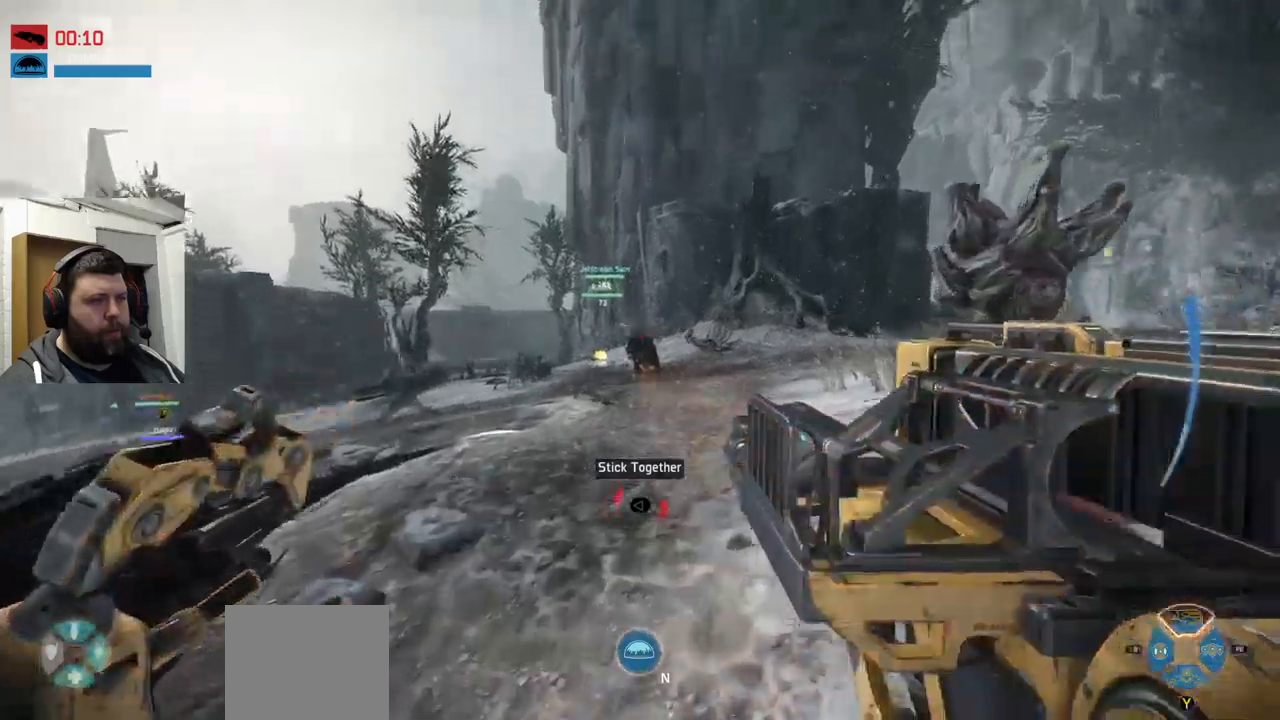
{"dt_ms": 500, "buttons": [], "left_stick": "up", "right_stick": "center", "events": [[50, "R2", "up"]]}
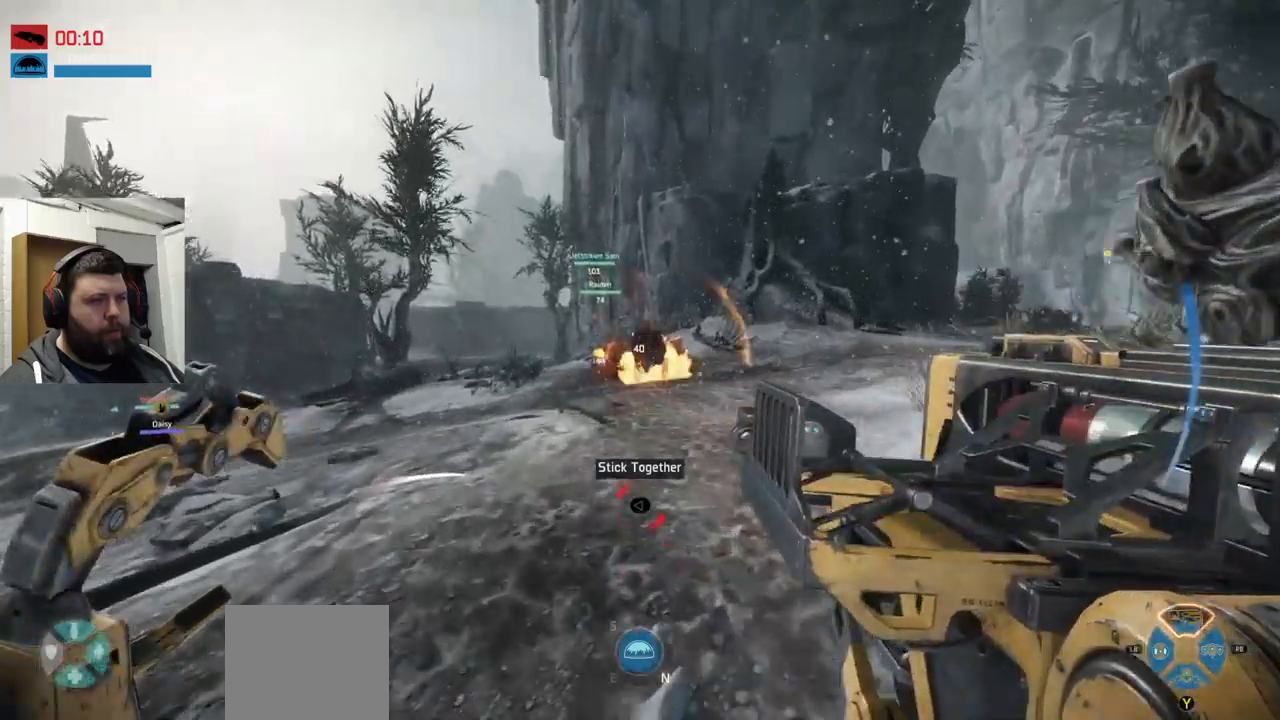
{"dt_ms": 500, "buttons": [], "left_stick": "up", "right_stick": "center", "events": [[216, "R1", "down"], [216, "R2", "down"], [283, "R1", "up"], [416, "R2", "up"]]}
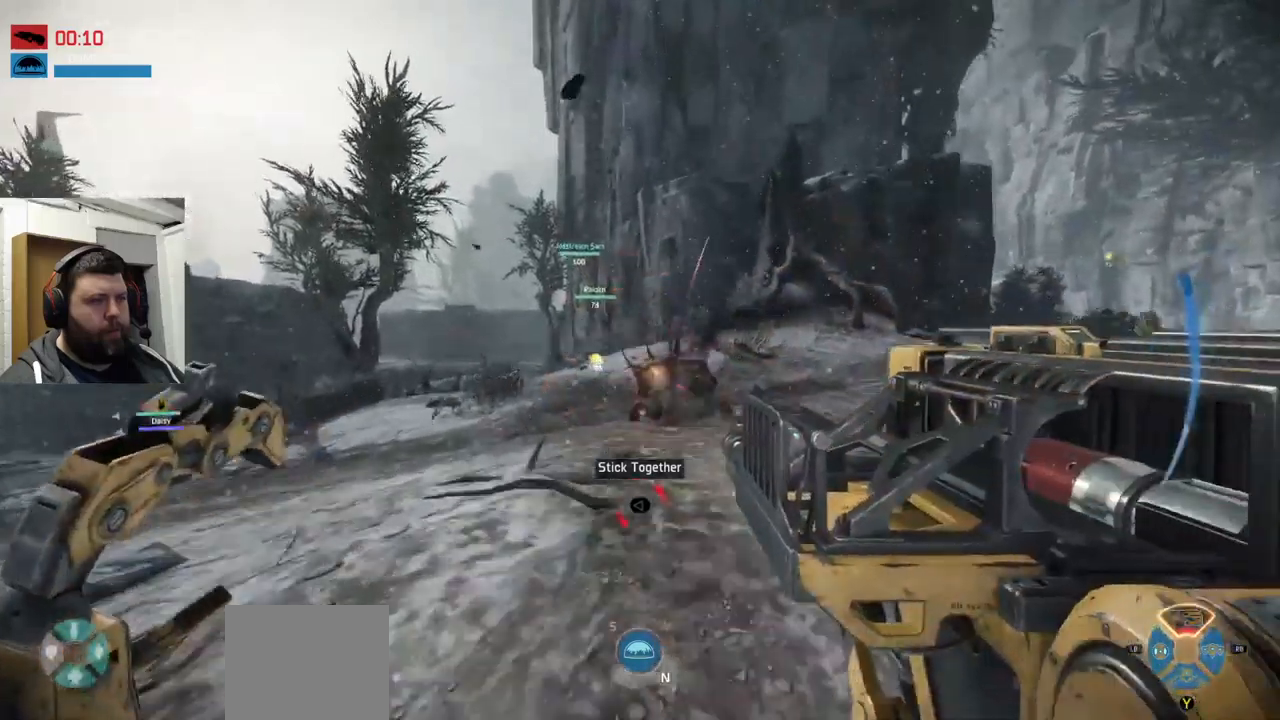
{"dt_ms": 500, "buttons": ["R2"], "left_stick": "center", "right_stick": "center", "events": [[400, "left_stick", "center"], [416, "R2", "down"]]}
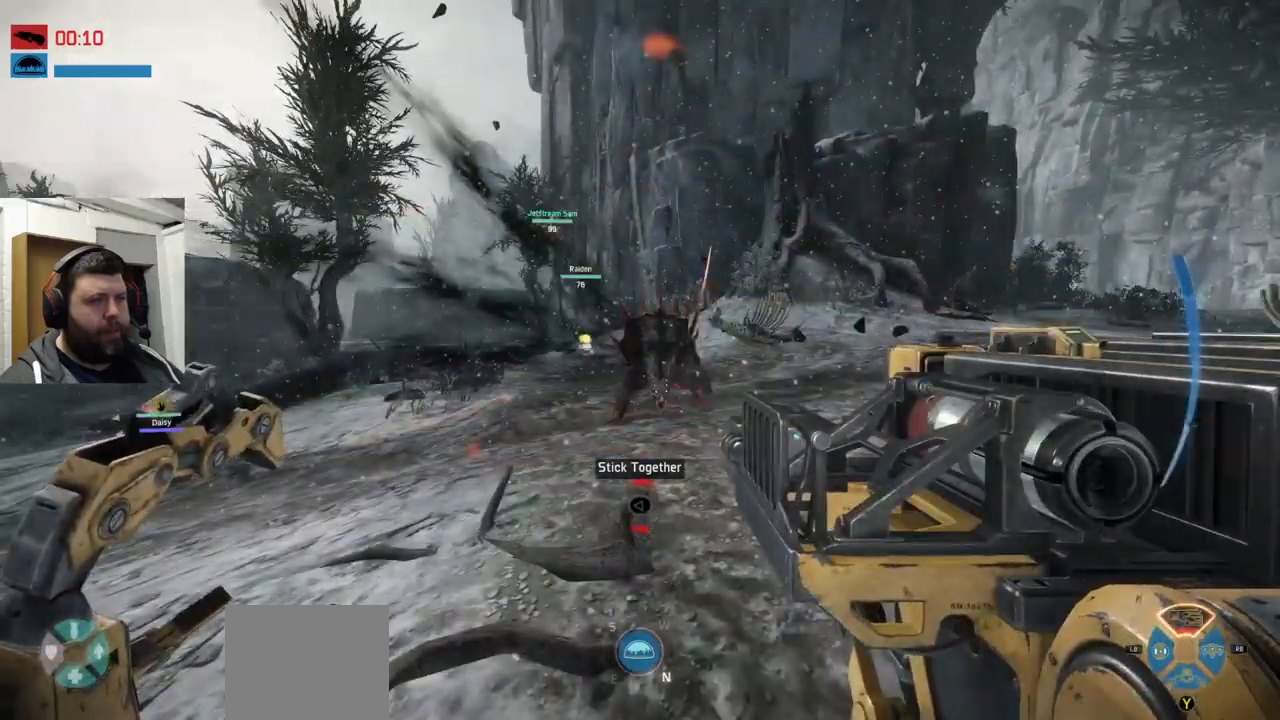
{"dt_ms": 500, "buttons": [], "left_stick": "down", "right_stick": "center", "events": [[350, "R2", "up"], [350, "left_stick", "down"]]}
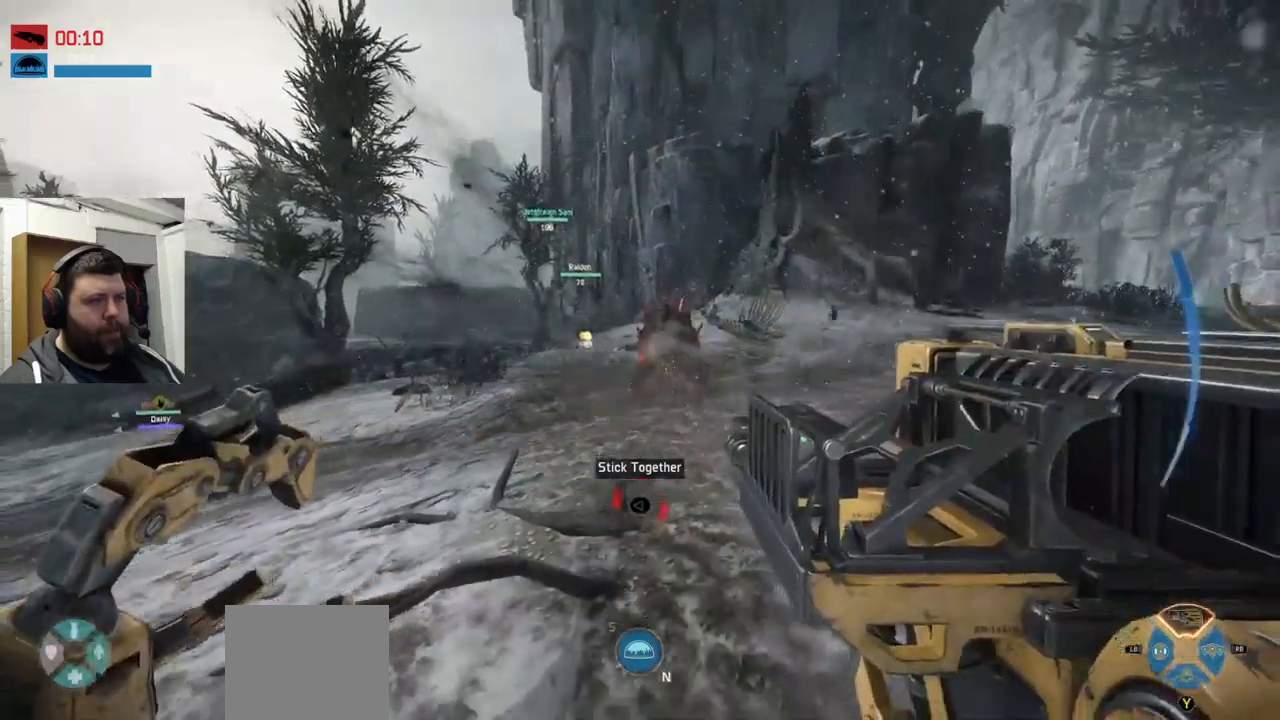
{"dt_ms": 500, "buttons": [], "left_stick": "up", "right_stick": "center", "events": [[316, "left_stick", "up"]]}
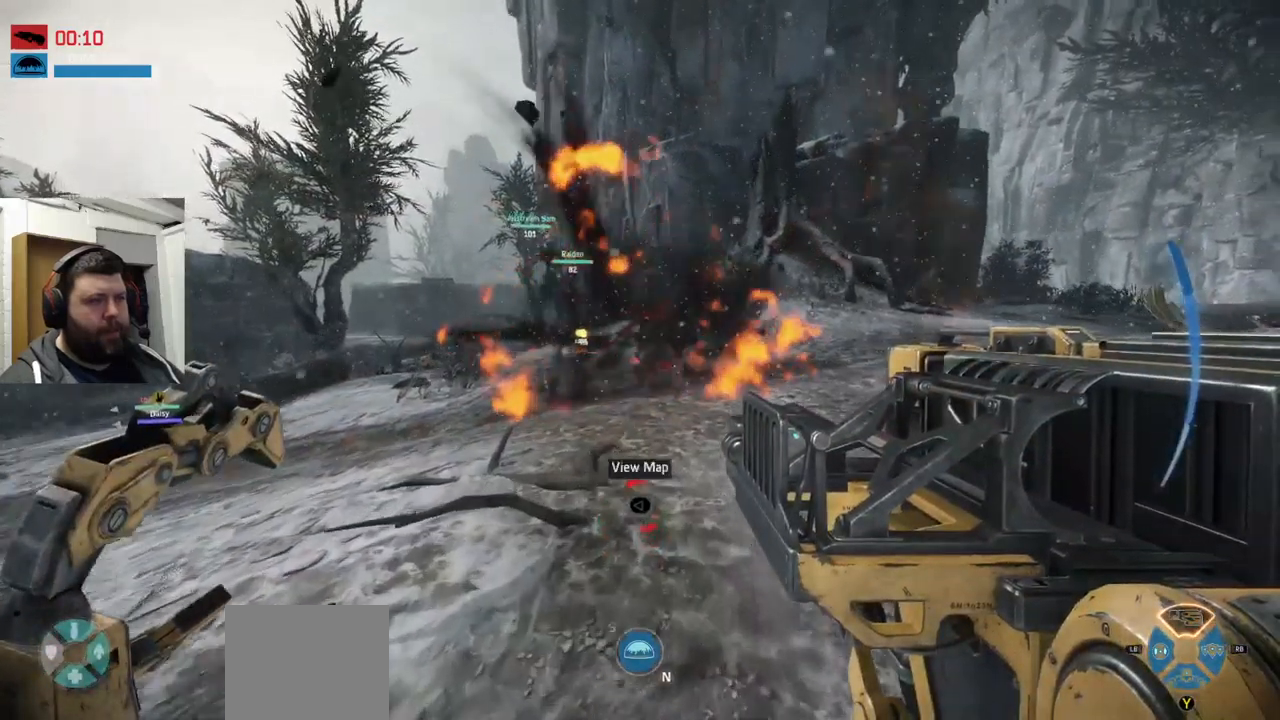
{"dt_ms": 500, "buttons": [], "left_stick": "up", "right_stick": "center", "events": [[150, "right_stick", "right"], [283, "right_stick", "center"]]}
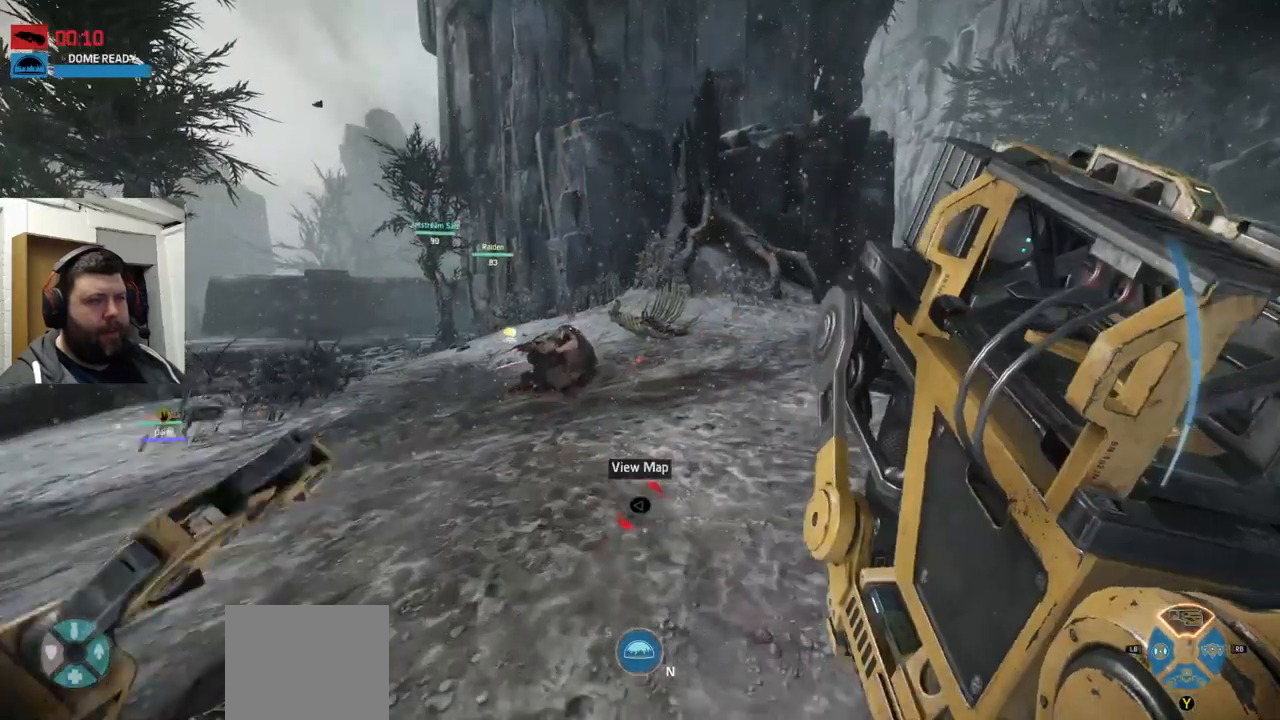
{"dt_ms": 500, "buttons": [], "left_stick": "up", "right_stick": "center", "events": [[233, "right_stick", "right"], [400, "right_stick", "center"]]}
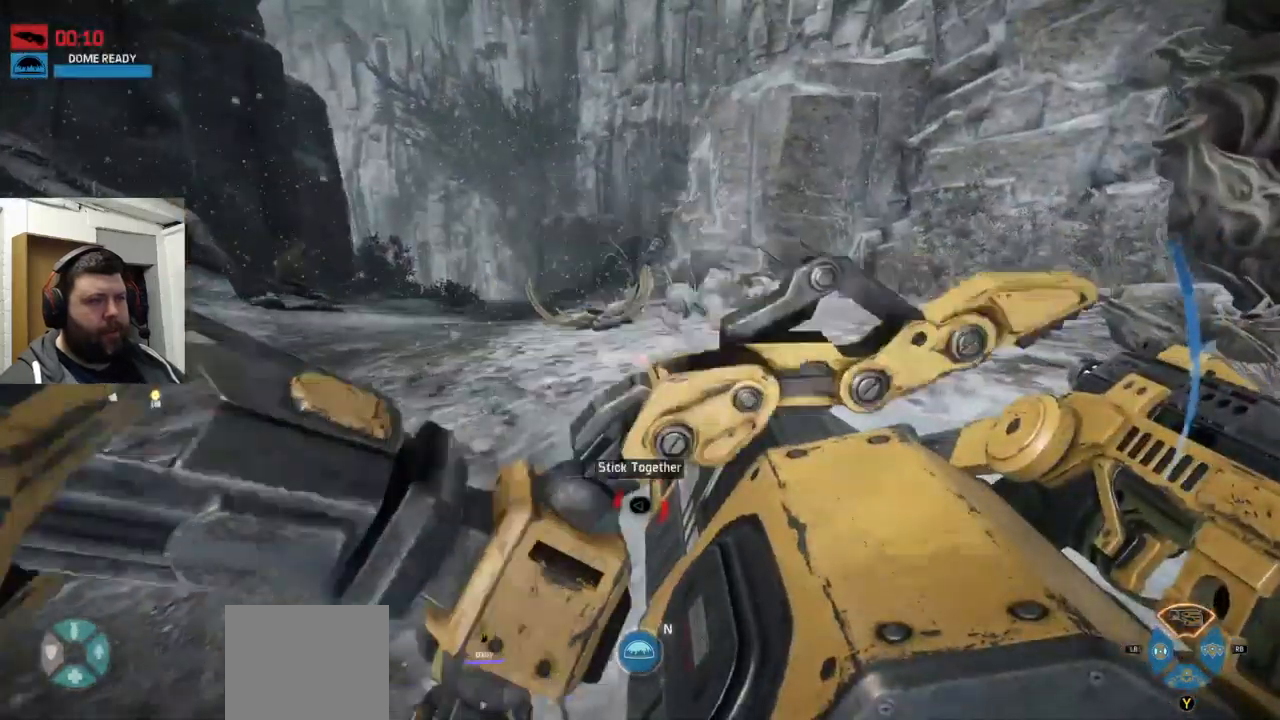
{"dt_ms": 500, "buttons": [], "left_stick": "up", "right_stick": "center", "events": []}
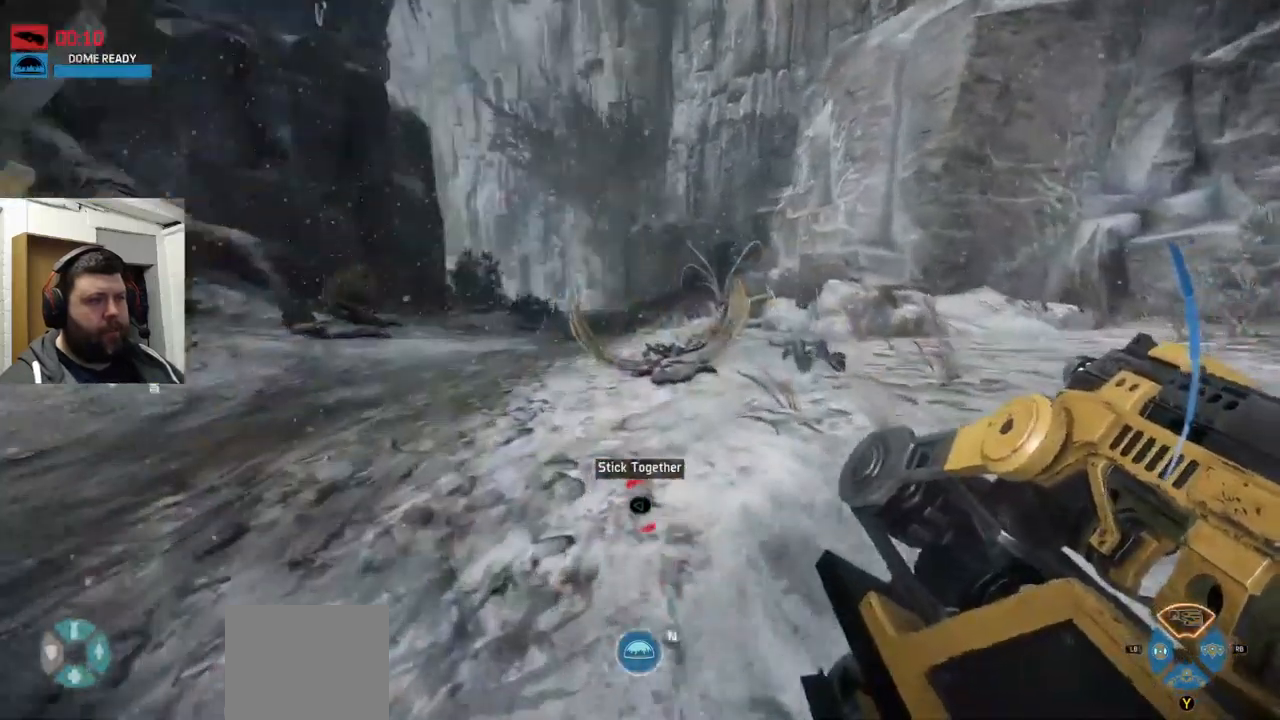
{"dt_ms": 500, "buttons": [], "left_stick": "up", "right_stick": "center", "events": []}
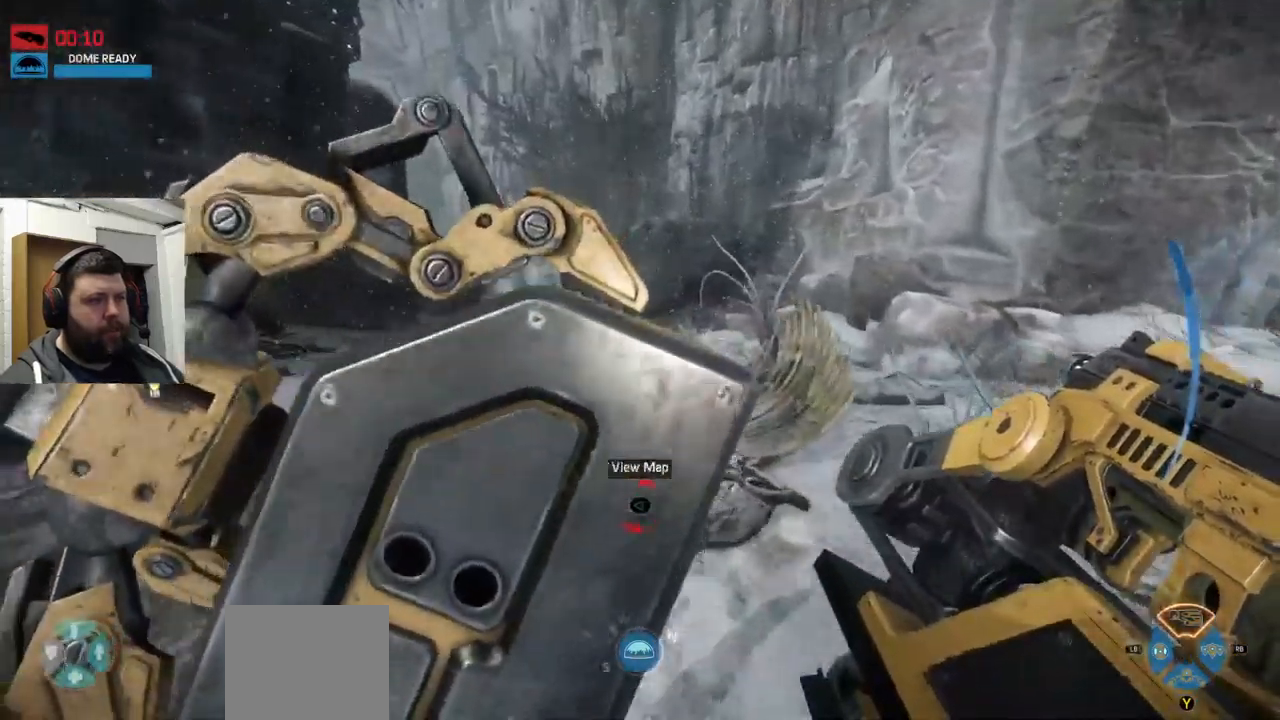
{"dt_ms": 499, "buttons": [], "left_stick": "up", "right_stick": "left", "events": [[33, "right_stick", "left"]]}
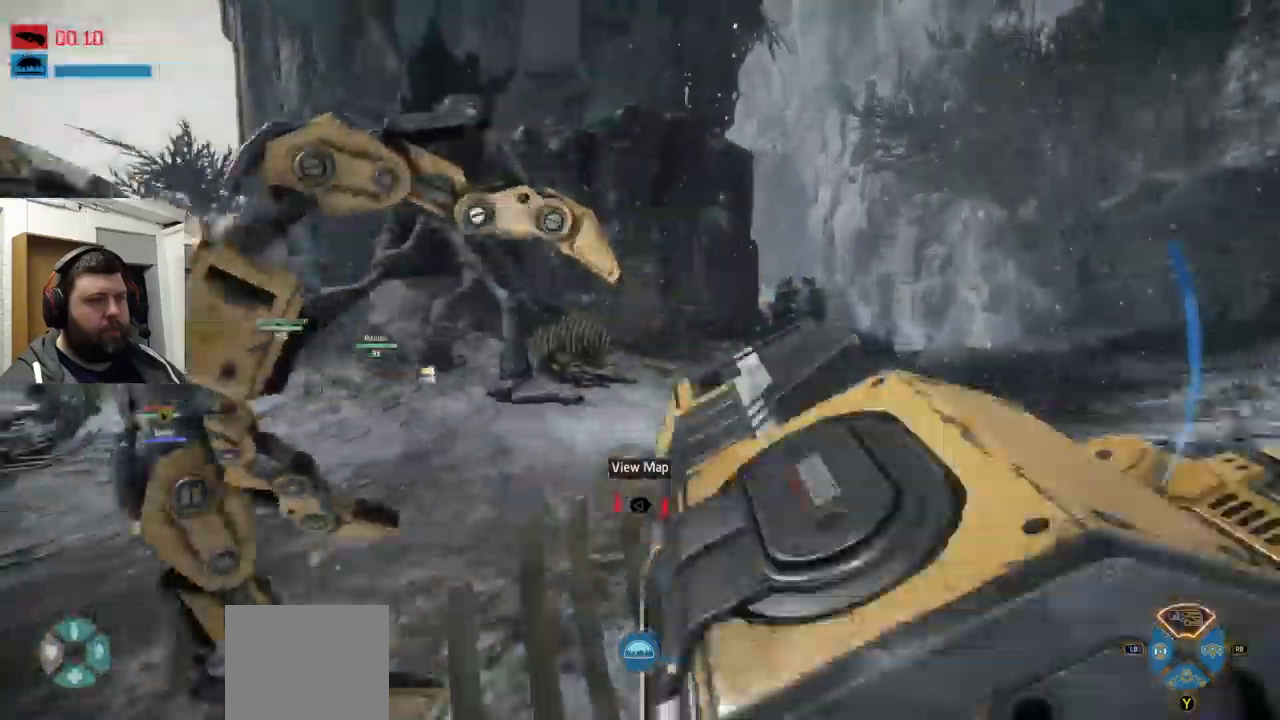
{"dt_ms": 500, "buttons": [], "left_stick": "up", "right_stick": "left", "events": []}
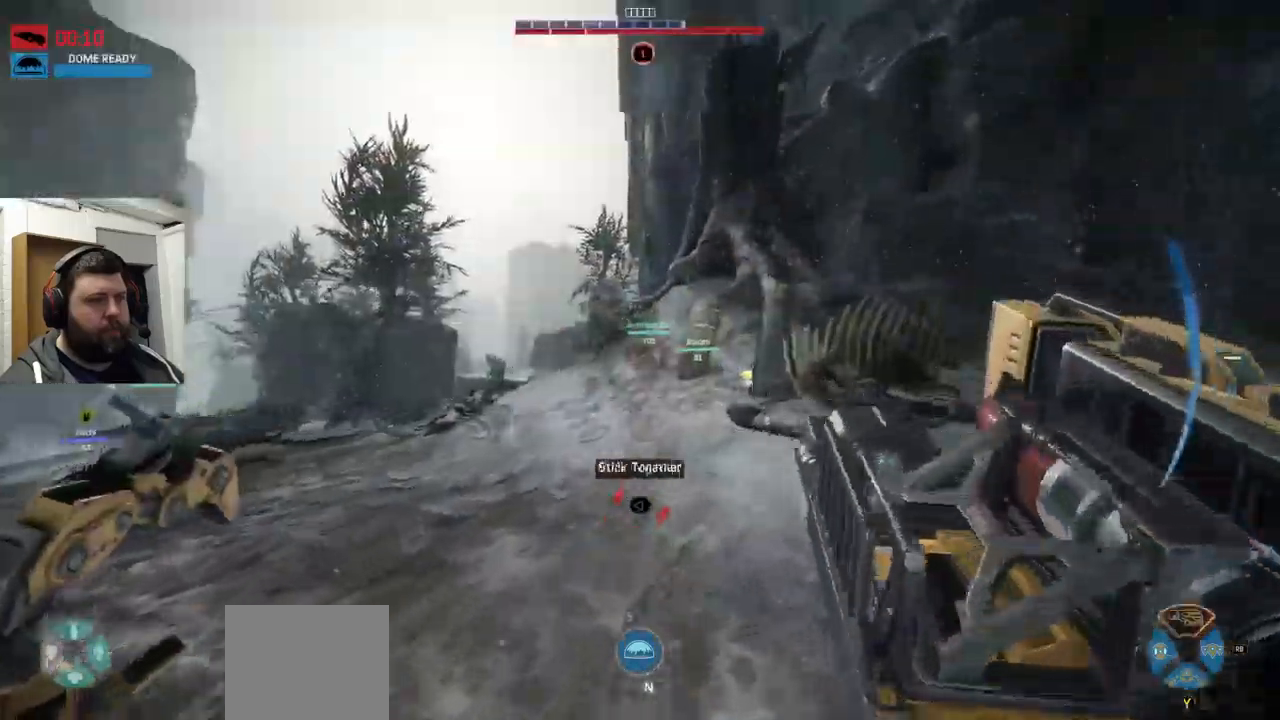
{"dt_ms": 500, "buttons": ["CROSS"], "left_stick": "up", "right_stick": "center", "events": [[317, "CROSS", "down"], [467, "right_stick", "center"]]}
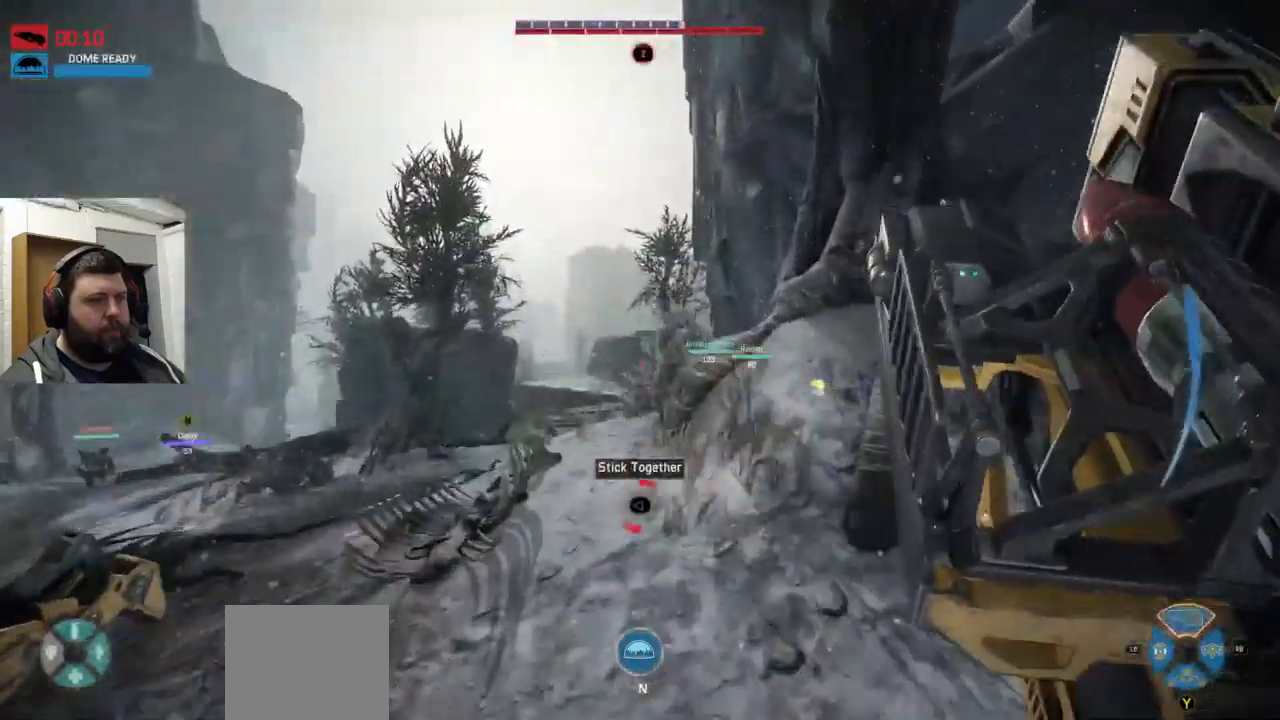
{"dt_ms": 1000, "buttons": [], "left_stick": "up", "right_stick": "center"}
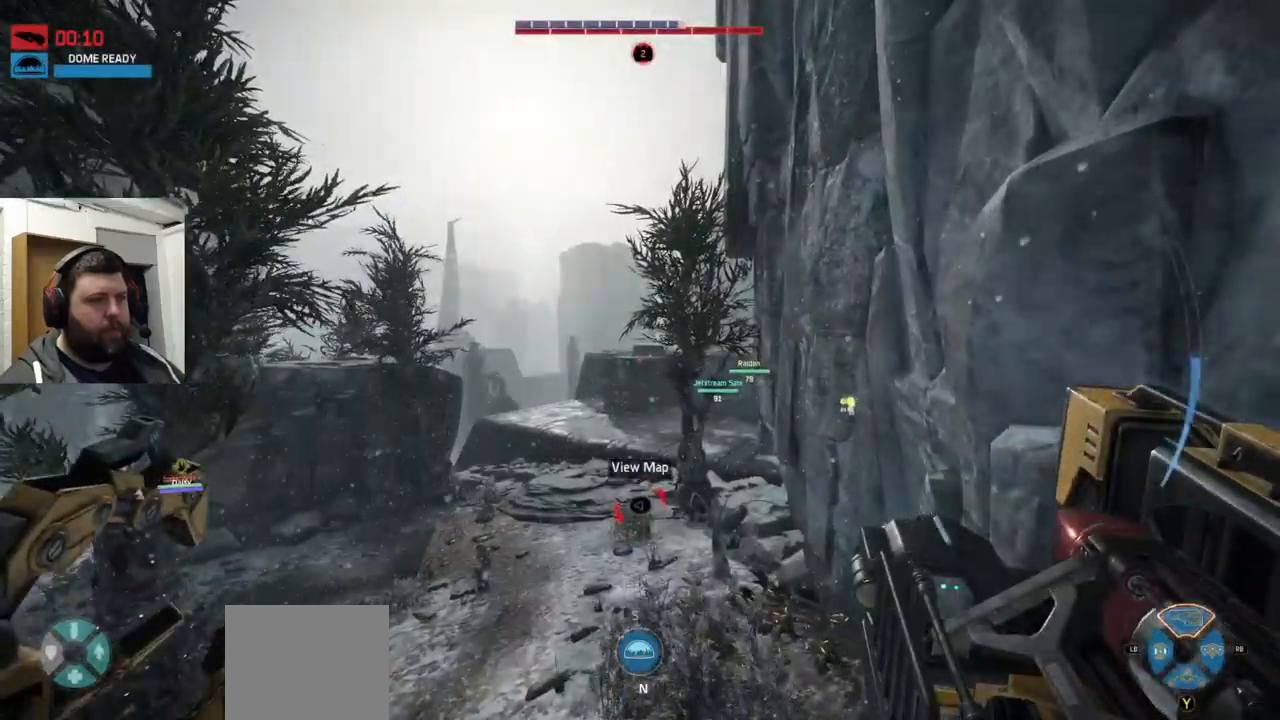
{"dt_ms": 500, "buttons": [], "left_stick": "up", "right_stick": "center", "events": []}
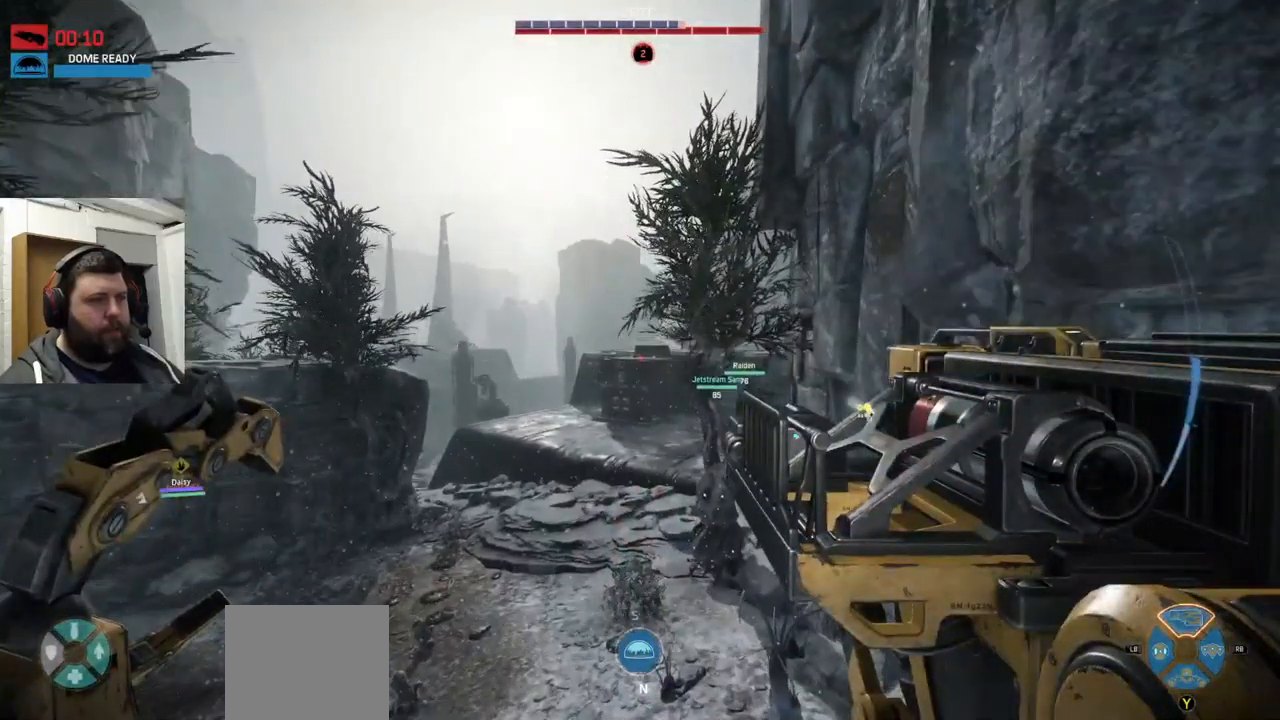
{"dt_ms": 500, "buttons": [], "left_stick": "up-right", "right_stick": "left", "events": [[367, "right_stick", "left"], [450, "left_stick", "up-right"]]}
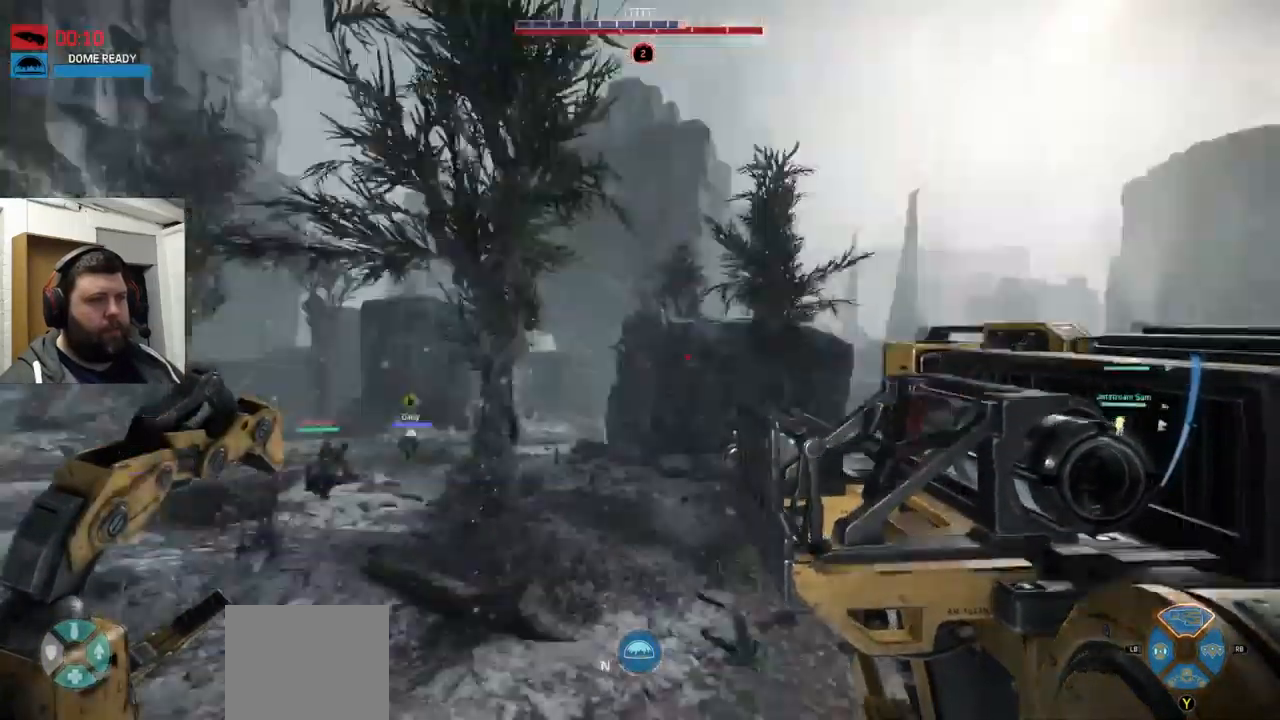
{"dt_ms": 500, "buttons": [], "left_stick": "right", "right_stick": "center", "events": [[83, "left_stick", "right"], [83, "right_stick", "center"]]}
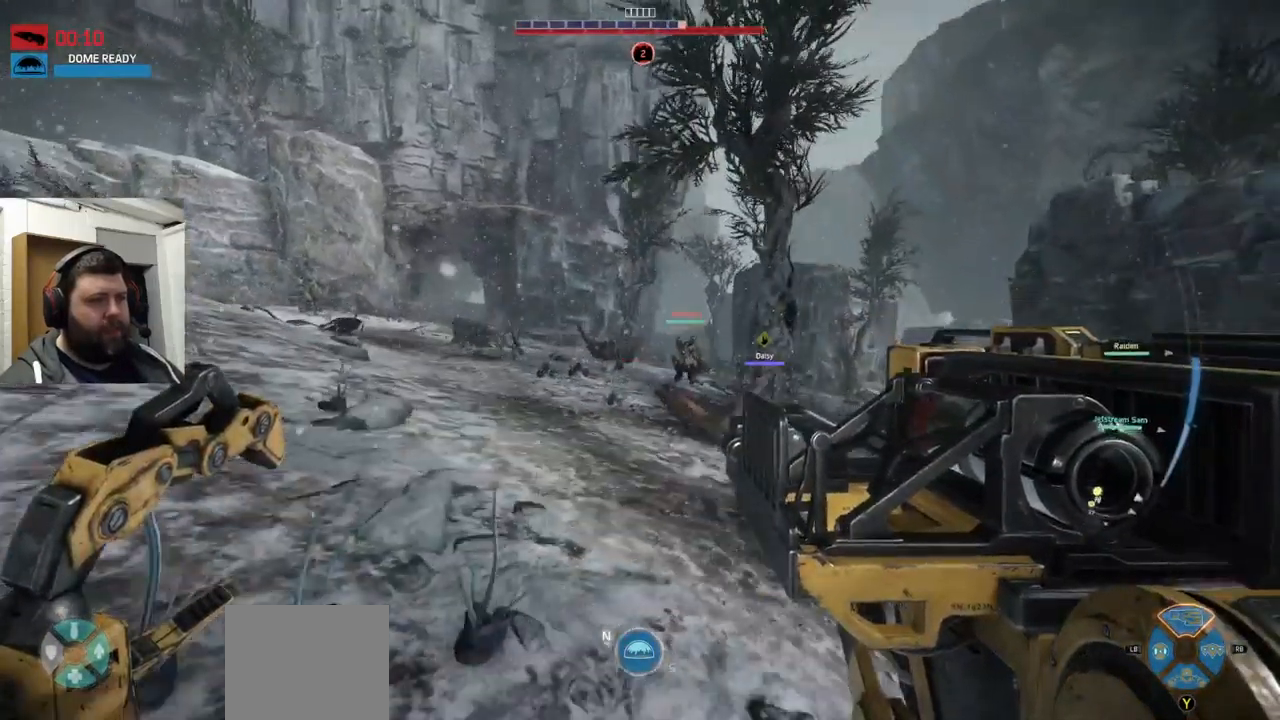
{"dt_ms": 500, "buttons": [], "left_stick": "up-right", "right_stick": "right", "events": [[300, "left_stick", "up-right"], [433, "right_stick", "right"]]}
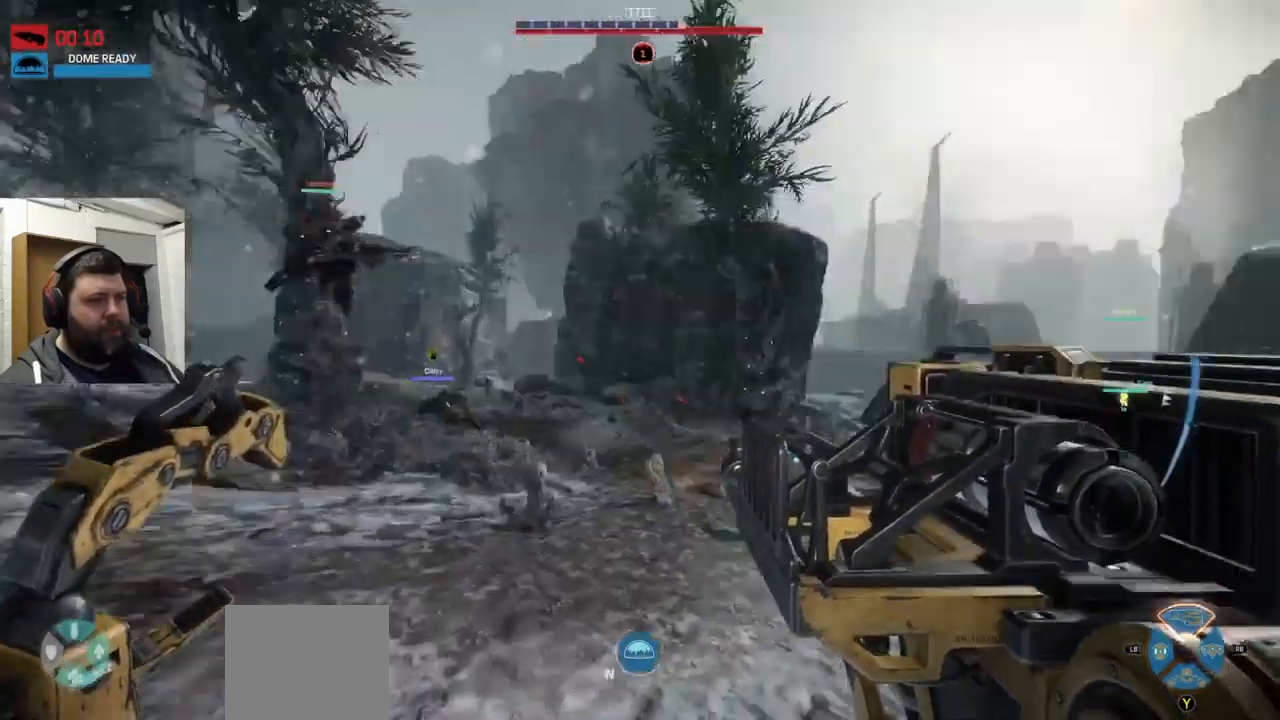
{"dt_ms": 500, "buttons": ["CROSS"], "left_stick": "up", "right_stick": "right", "events": [[133, "left_stick", "up"], [467, "CROSS", "down"]]}
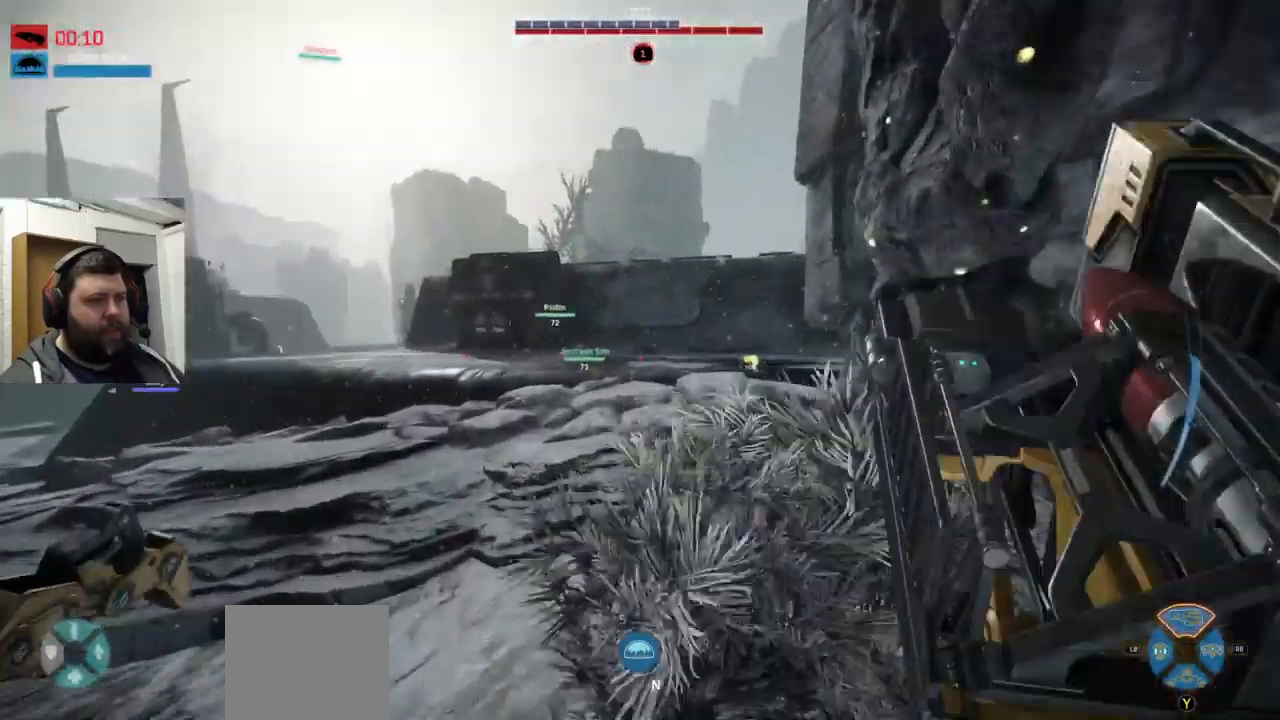
{"dt_ms": 500, "buttons": ["CROSS"], "left_stick": "up", "right_stick": "center"}
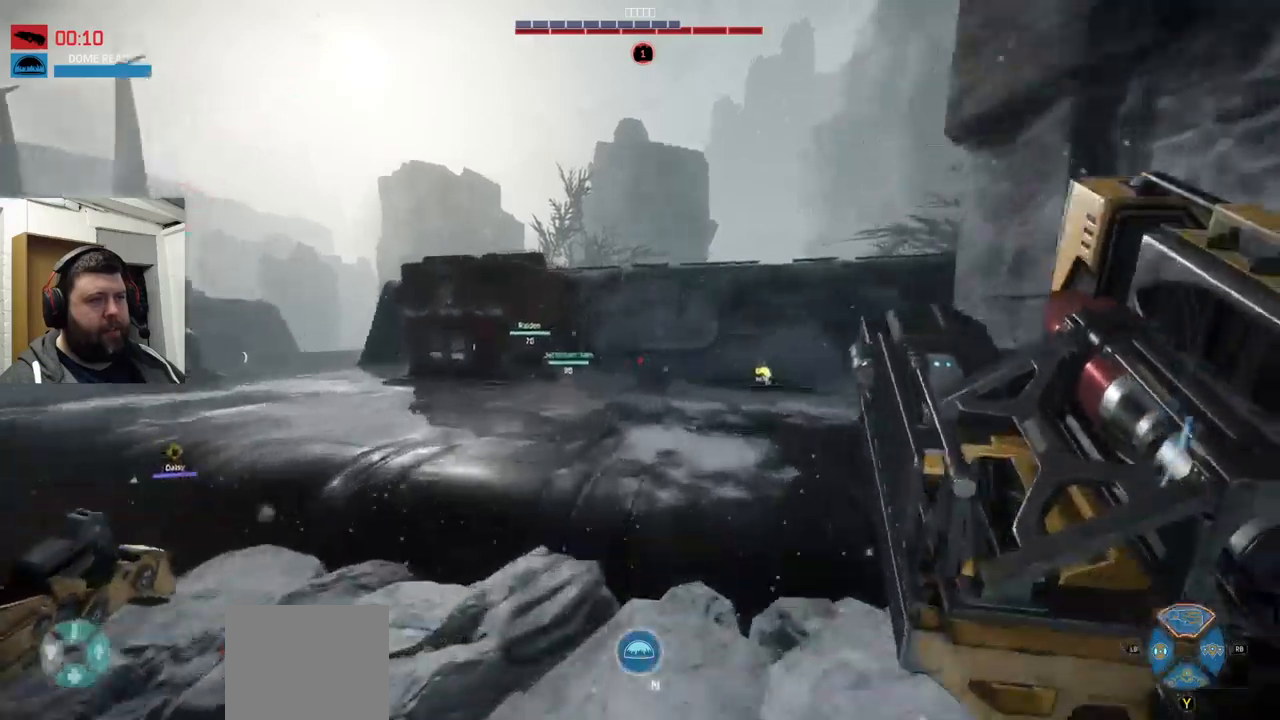
{"dt_ms": 500, "buttons": ["CROSS"], "left_stick": "up", "right_stick": "center", "events": [[150, "right_stick", "right"], [317, "right_stick", "center"]]}
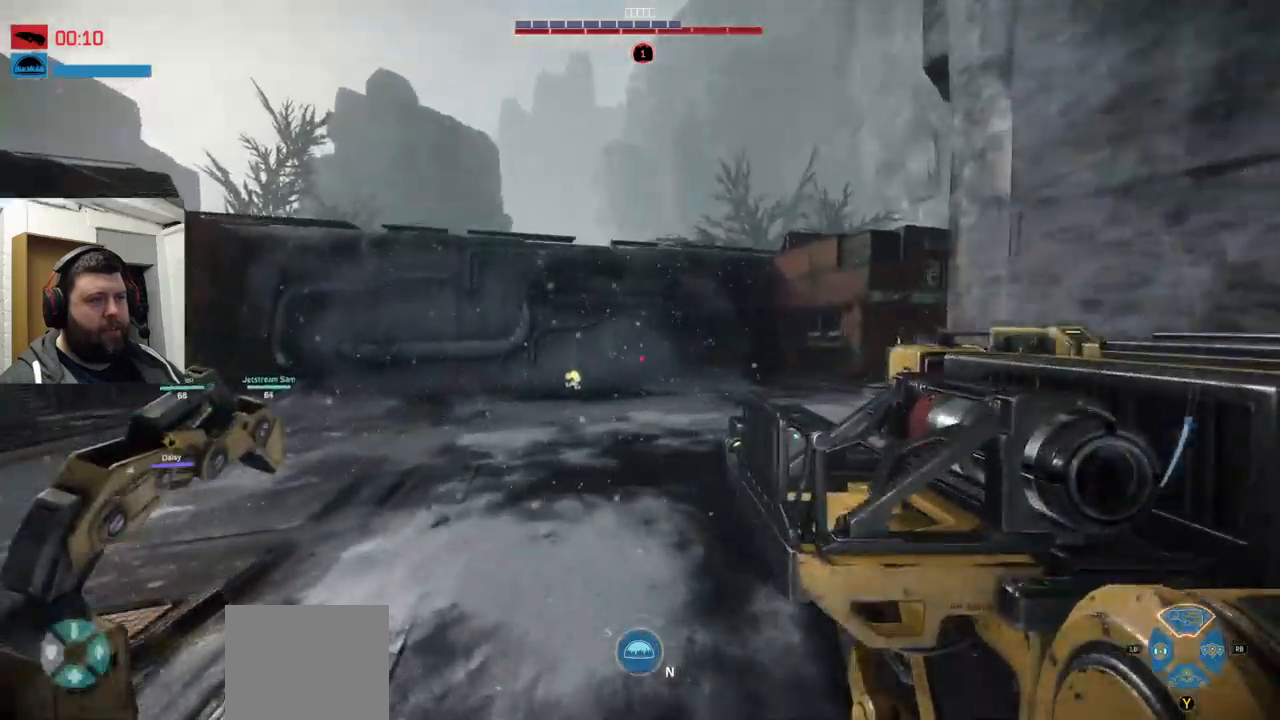
{"dt_ms": 500, "buttons": ["CROSS"], "left_stick": "up", "right_stick": "down-left", "events": [[284, "right_stick", "down"], [334, "right_stick", "down-left"]]}
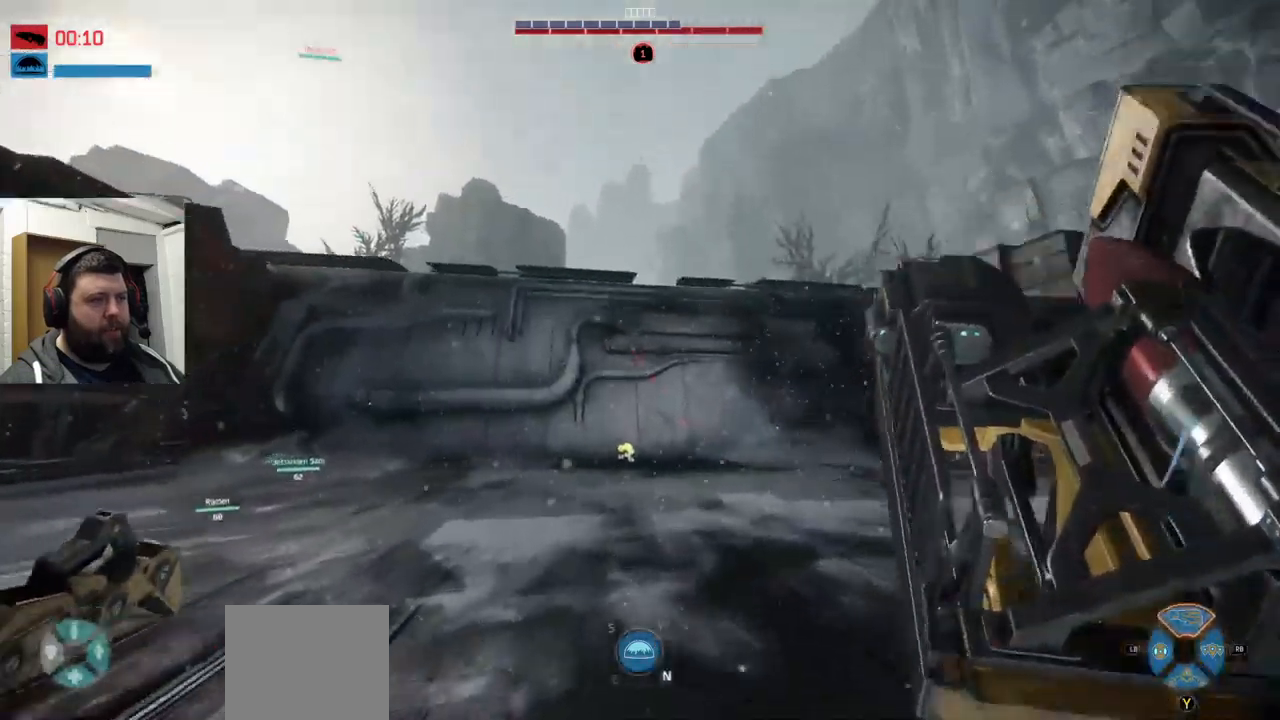
{"dt_ms": 500, "buttons": ["CROSS"], "left_stick": "up", "right_stick": "center", "events": [[50, "right_stick", "center"], [117, "CROSS", "up"], [267, "CROSS", "down"]]}
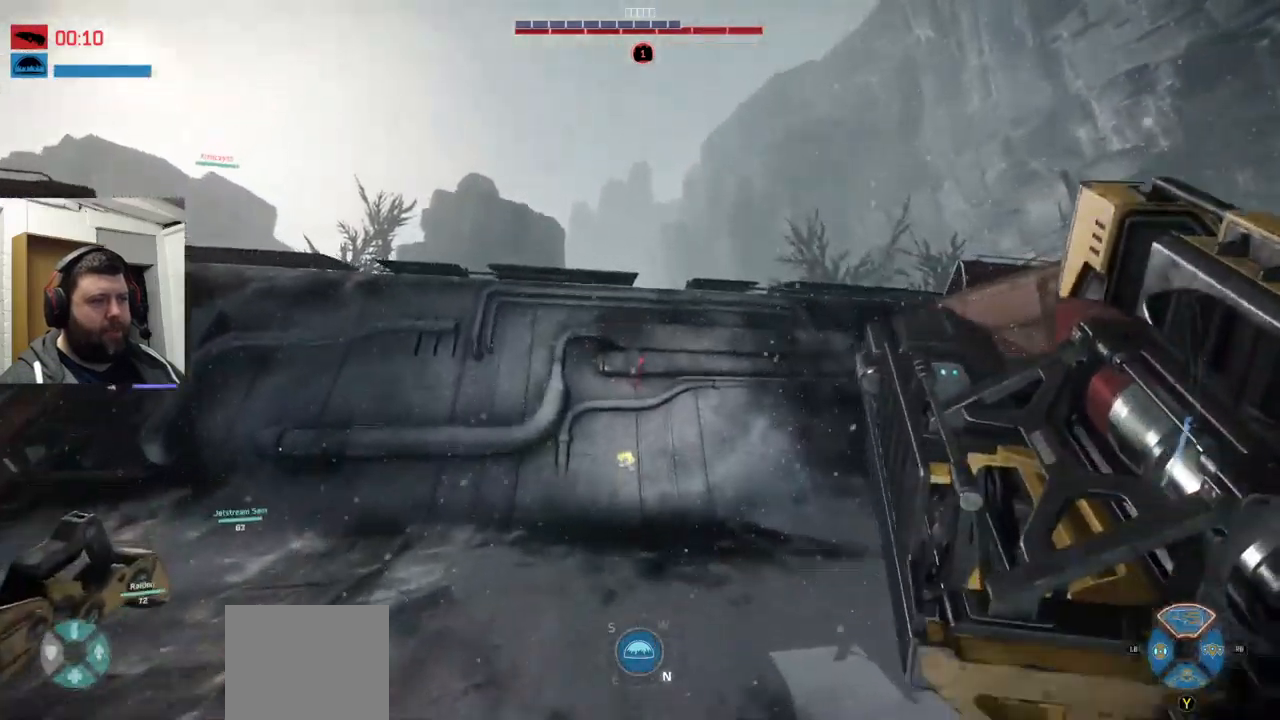
{"dt_ms": 500, "buttons": ["CROSS"], "left_stick": "up", "right_stick": "center", "events": []}
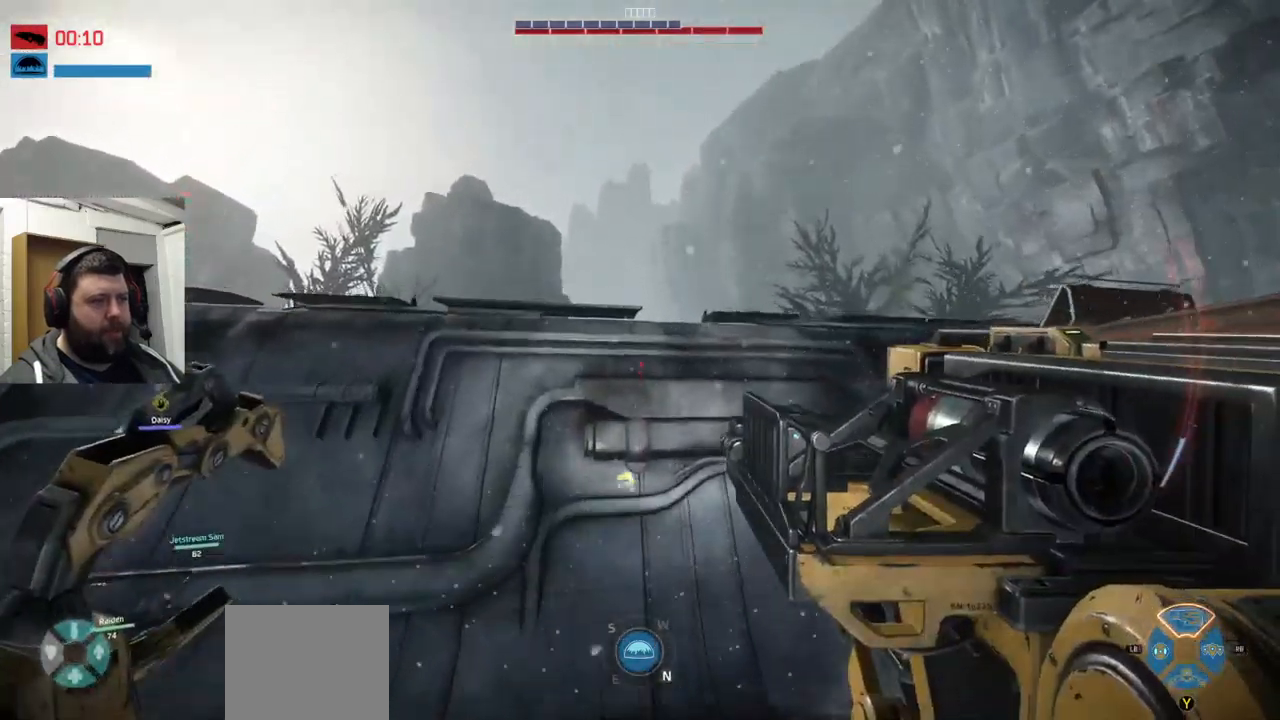
{"dt_ms": 500, "buttons": ["CROSS"], "left_stick": "up", "right_stick": "center", "events": []}
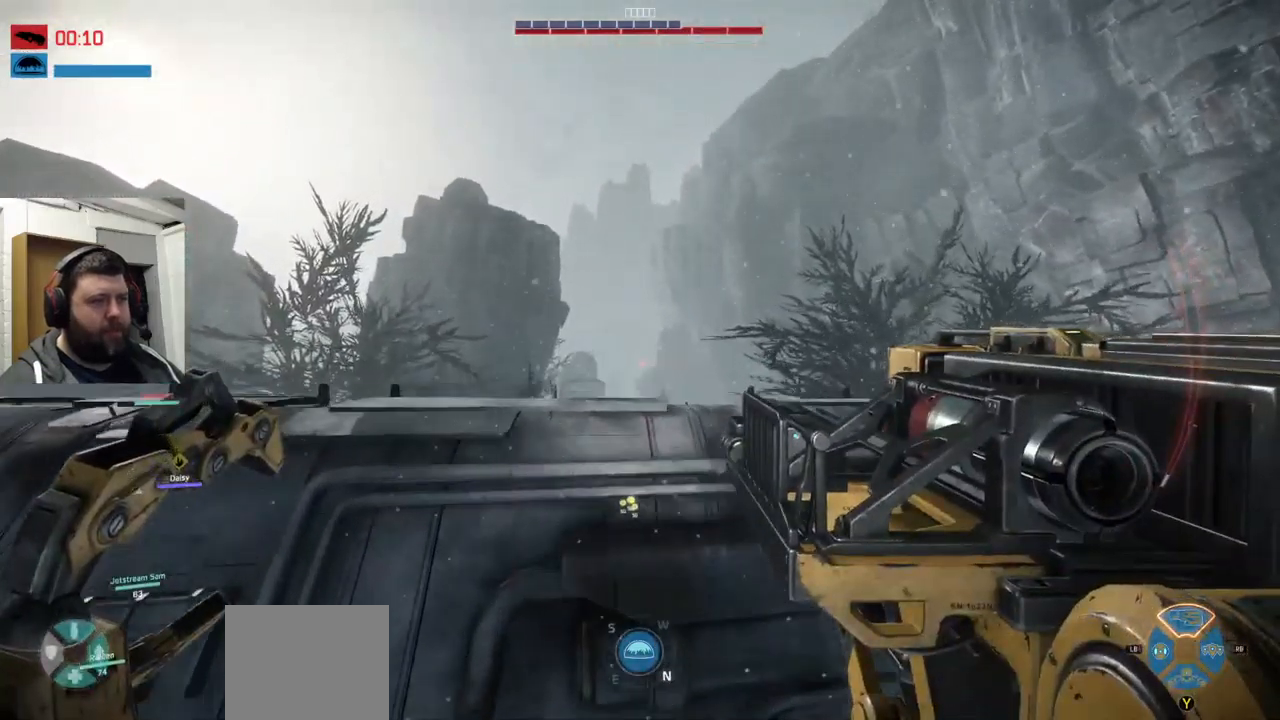
{"dt_ms": 500, "buttons": [], "left_stick": "up", "right_stick": "center", "events": [[34, "CROSS", "up"], [217, "right_stick", "up-left"], [434, "right_stick", "center"]]}
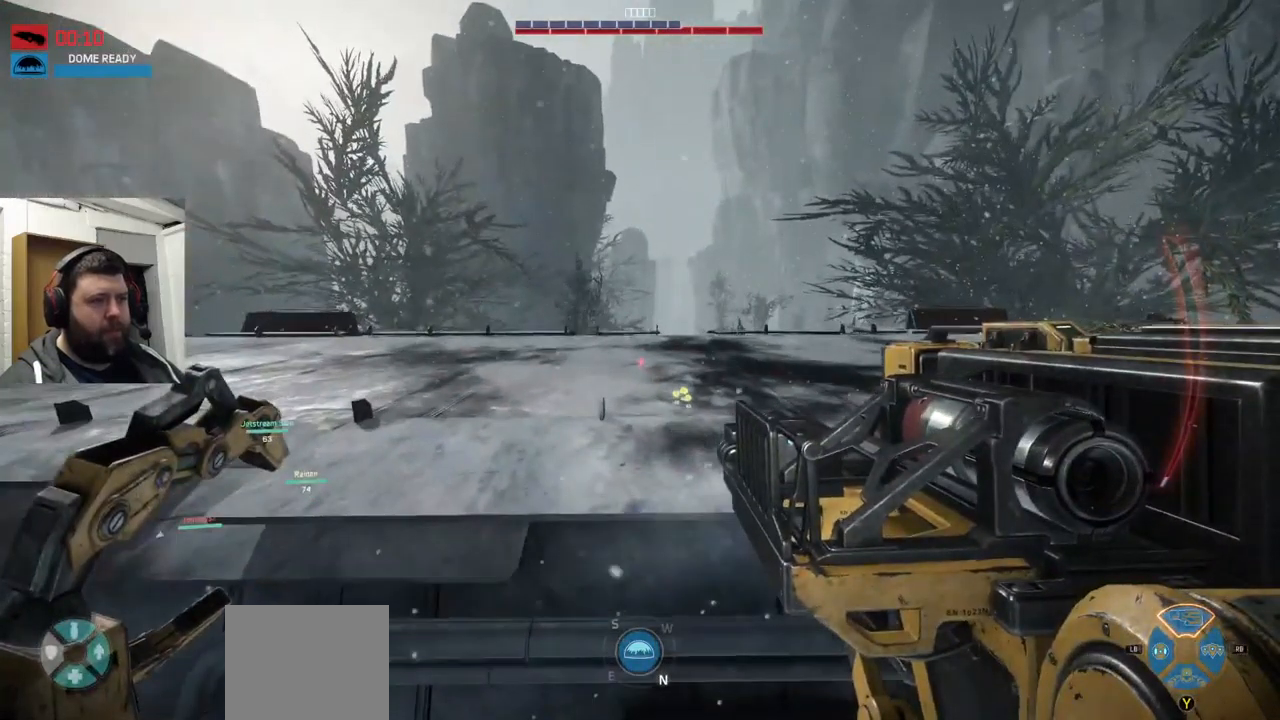
{"dt_ms": 500, "buttons": [], "left_stick": "up", "right_stick": "center", "events": []}